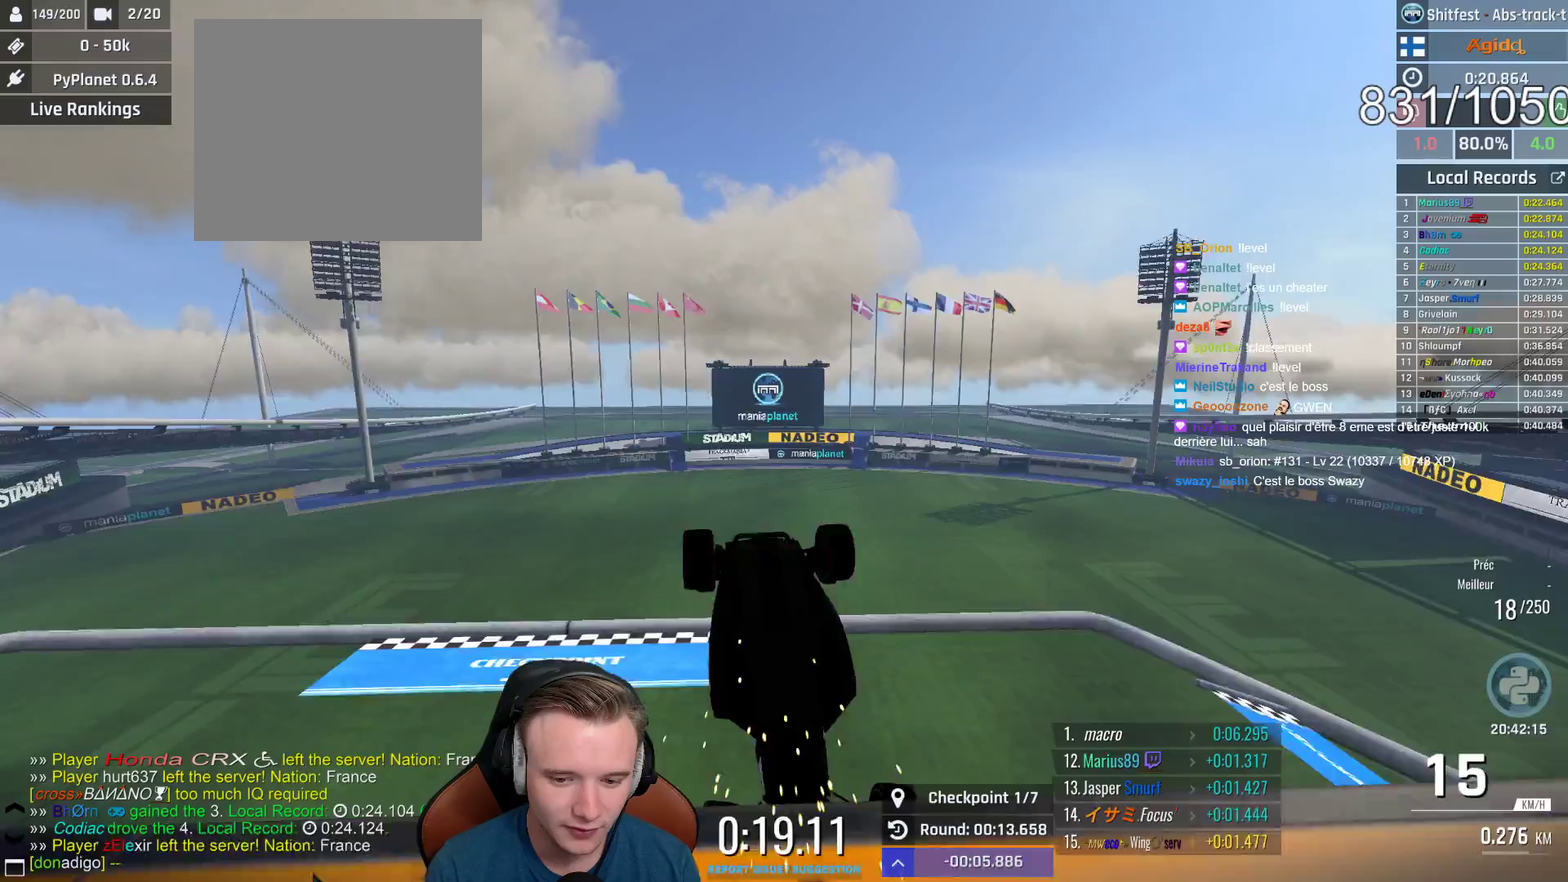
Gameplay with a controller (Xbox layout); each line is a JSON object with the inputs held at the frame after it. "events" lists button and stick changes between this image and that frame as [ms after this image, input, new state], when the widget could be followed in between. Not read: R1.
{"buttons": ["A"], "left_stick": "center", "right_stick": "center", "events": [[17, "left_stick", "center"]]}
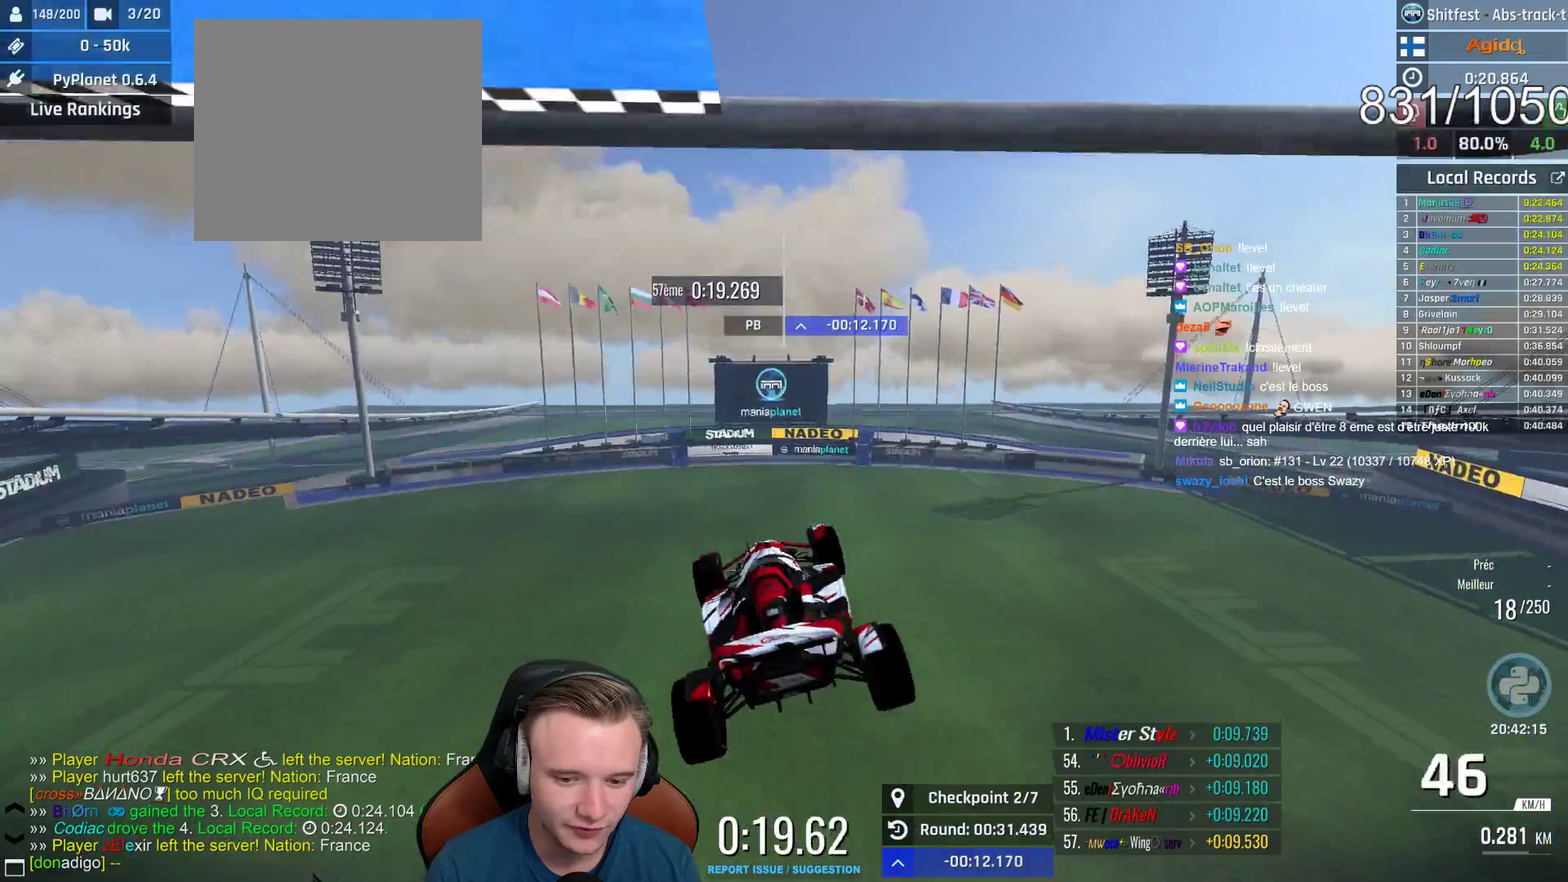
{"buttons": ["A"], "left_stick": "center", "right_stick": "center", "events": [[50, "B", "down"], [133, "L1", "down"], [167, "B", "up"], [267, "L1", "up"]]}
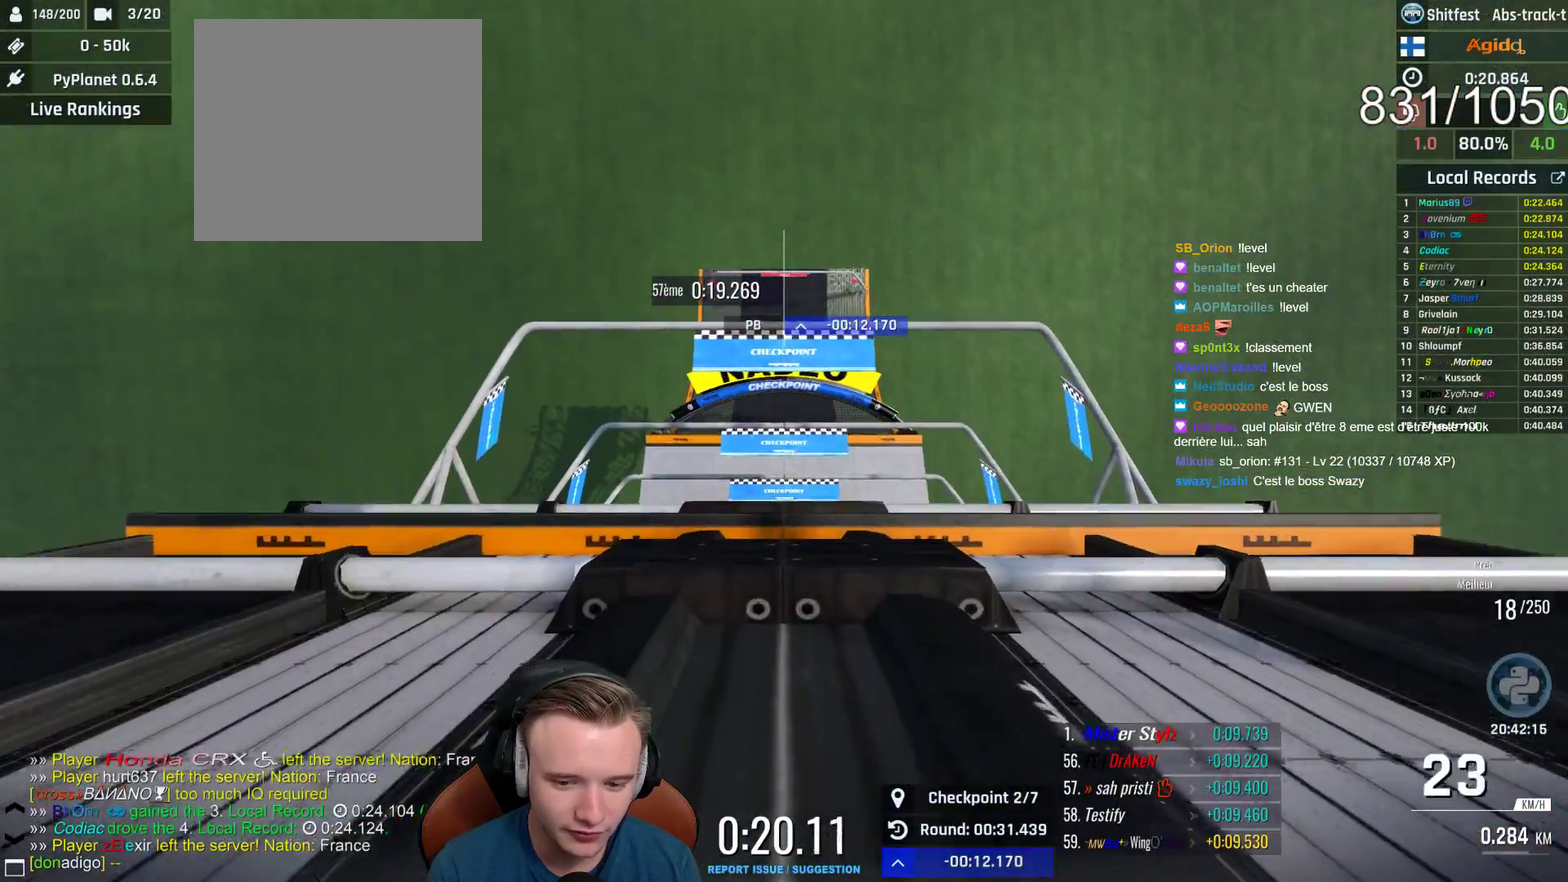
{"buttons": [], "left_stick": "center", "right_stick": "center", "events": [[17, "A", "up"]]}
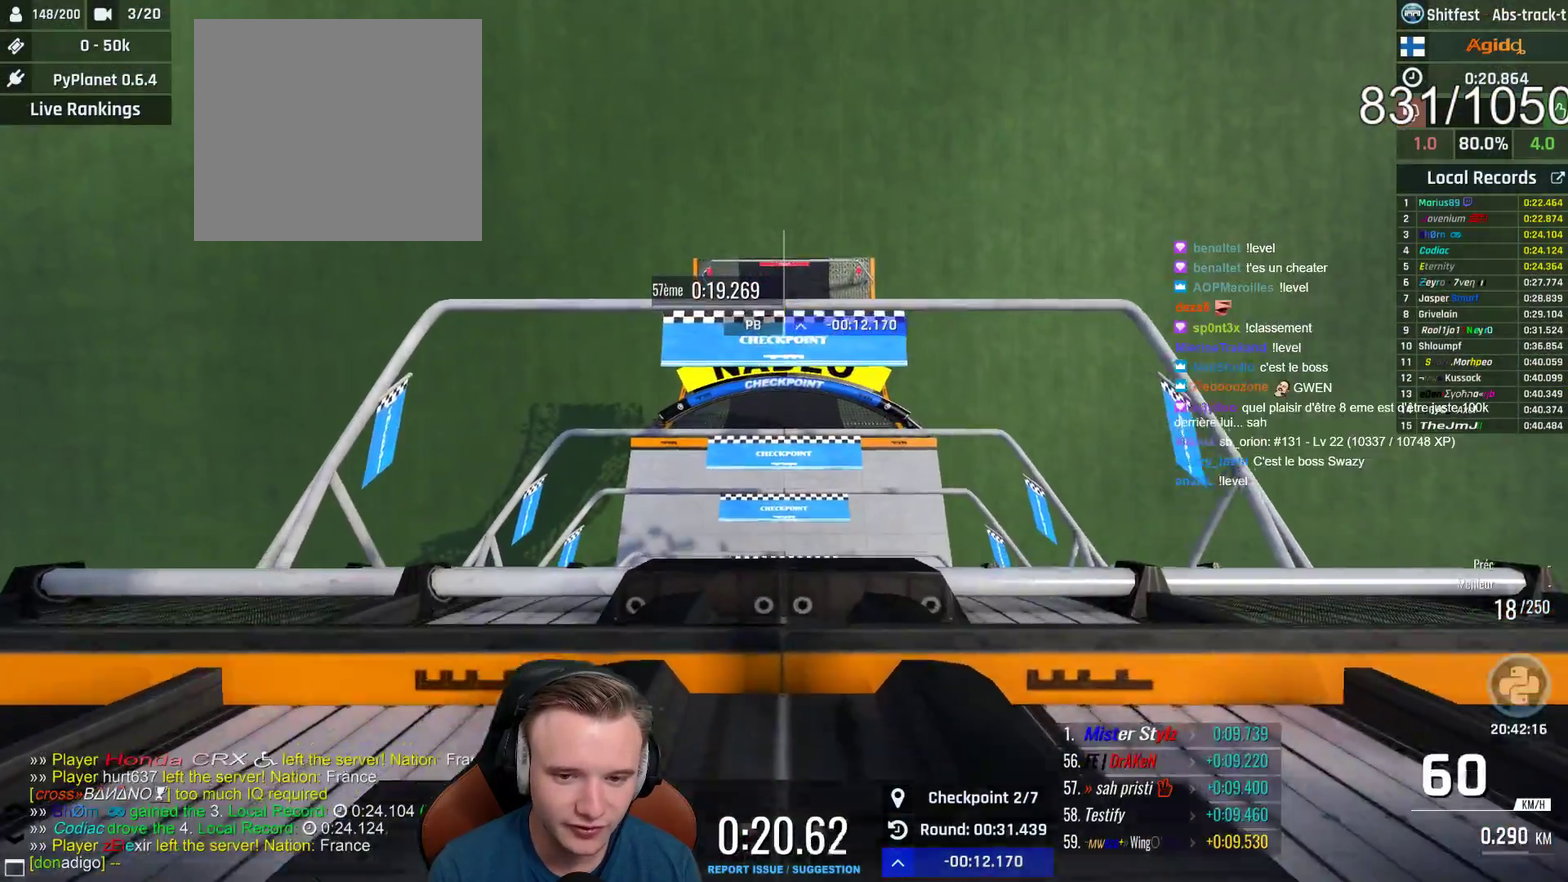
{"buttons": [], "left_stick": "center", "right_stick": "center", "events": []}
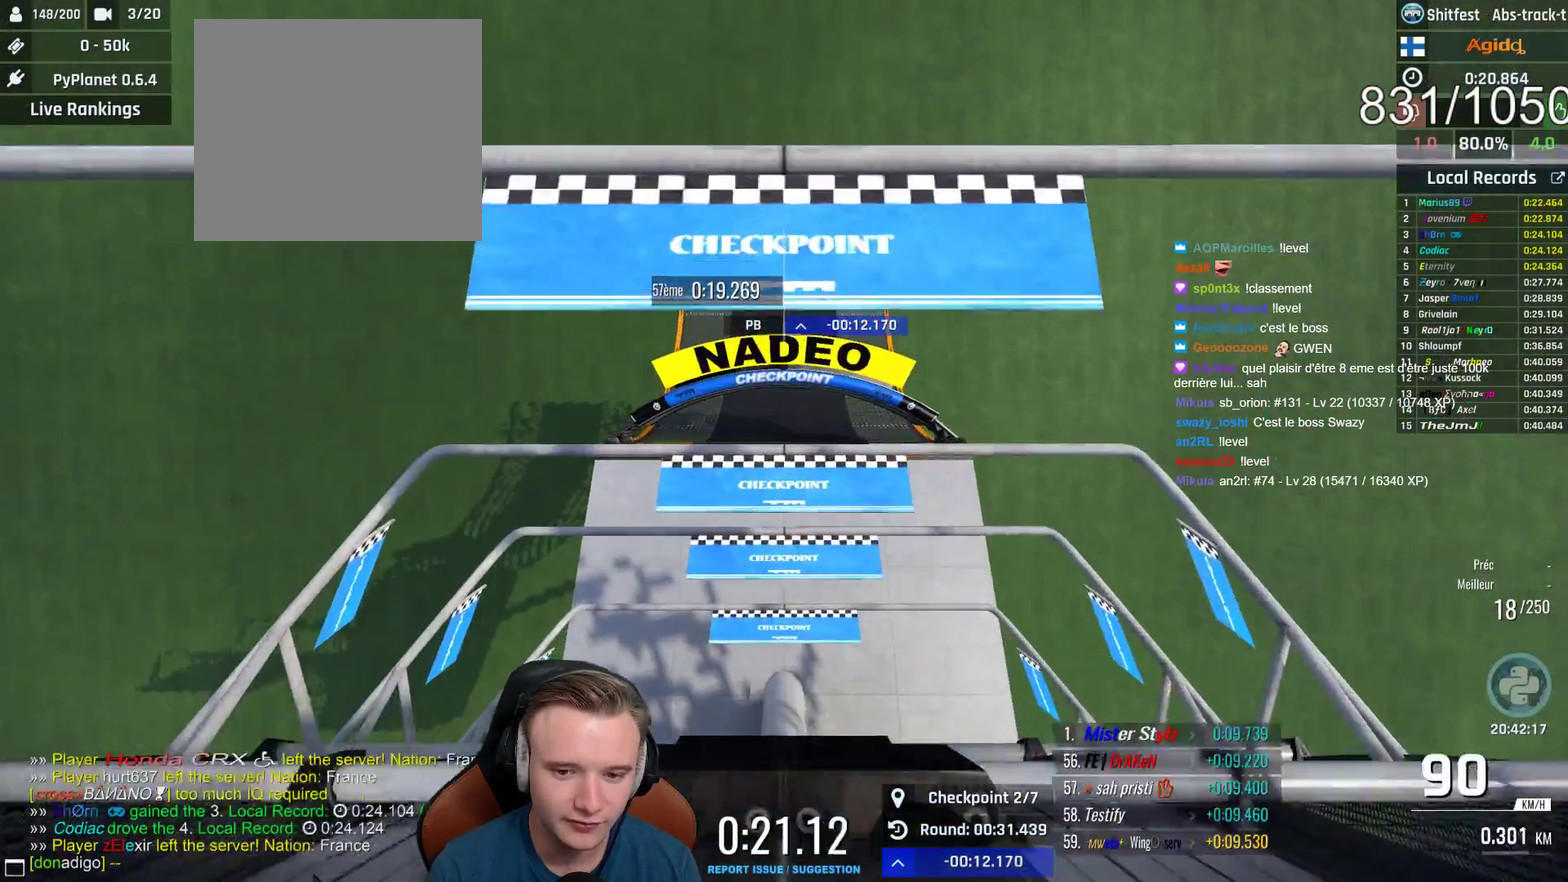
{"buttons": [], "left_stick": "center", "right_stick": "center", "events": []}
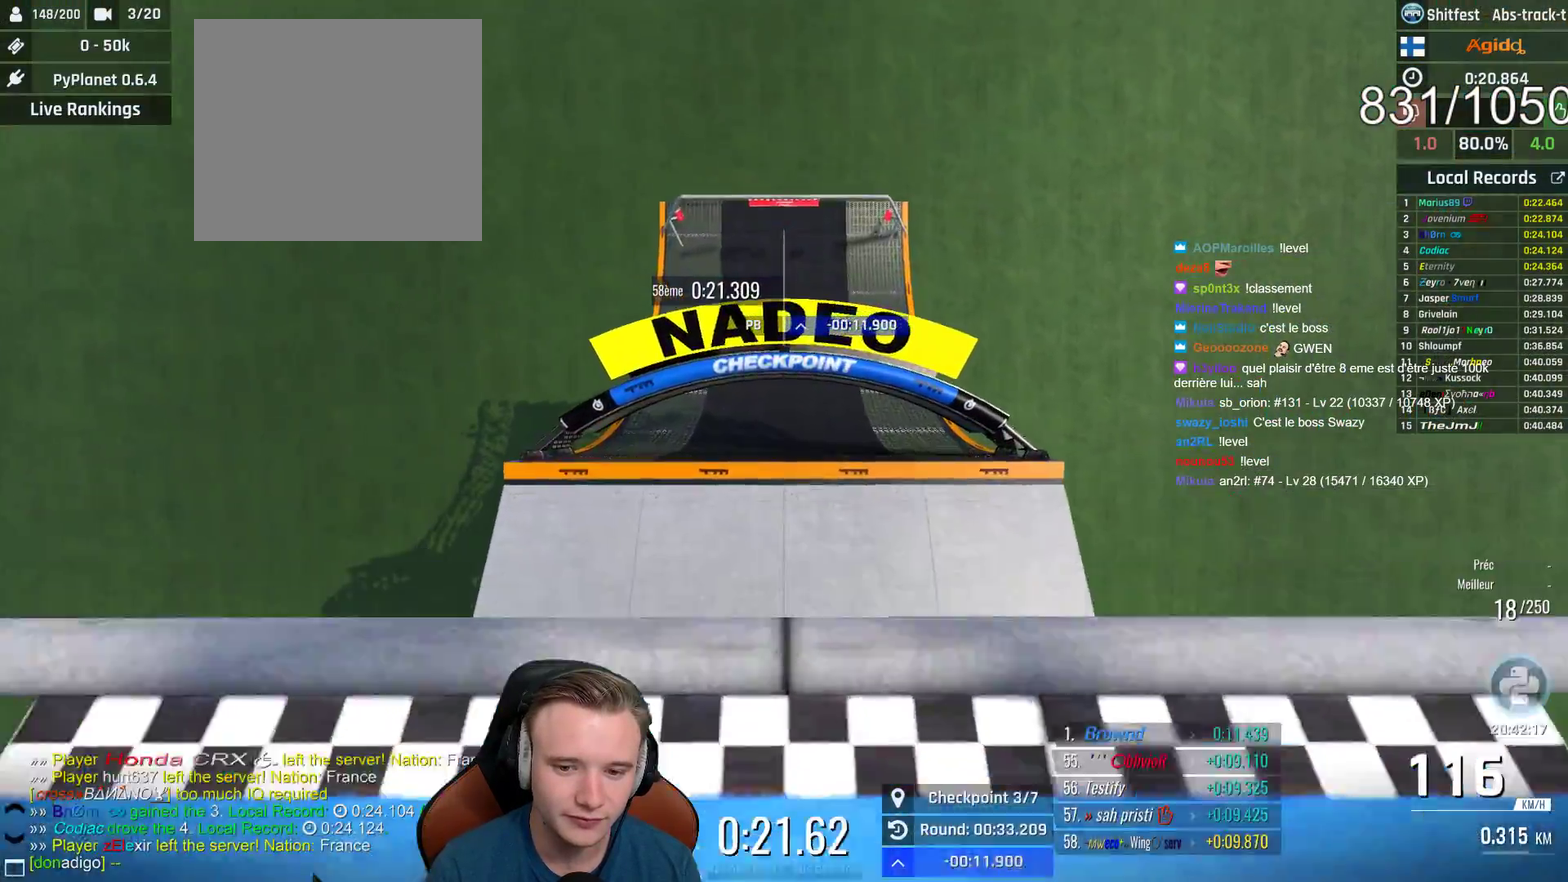
{"buttons": ["L1"], "left_stick": "center", "right_stick": "center", "events": [[467, "L1", "down"]]}
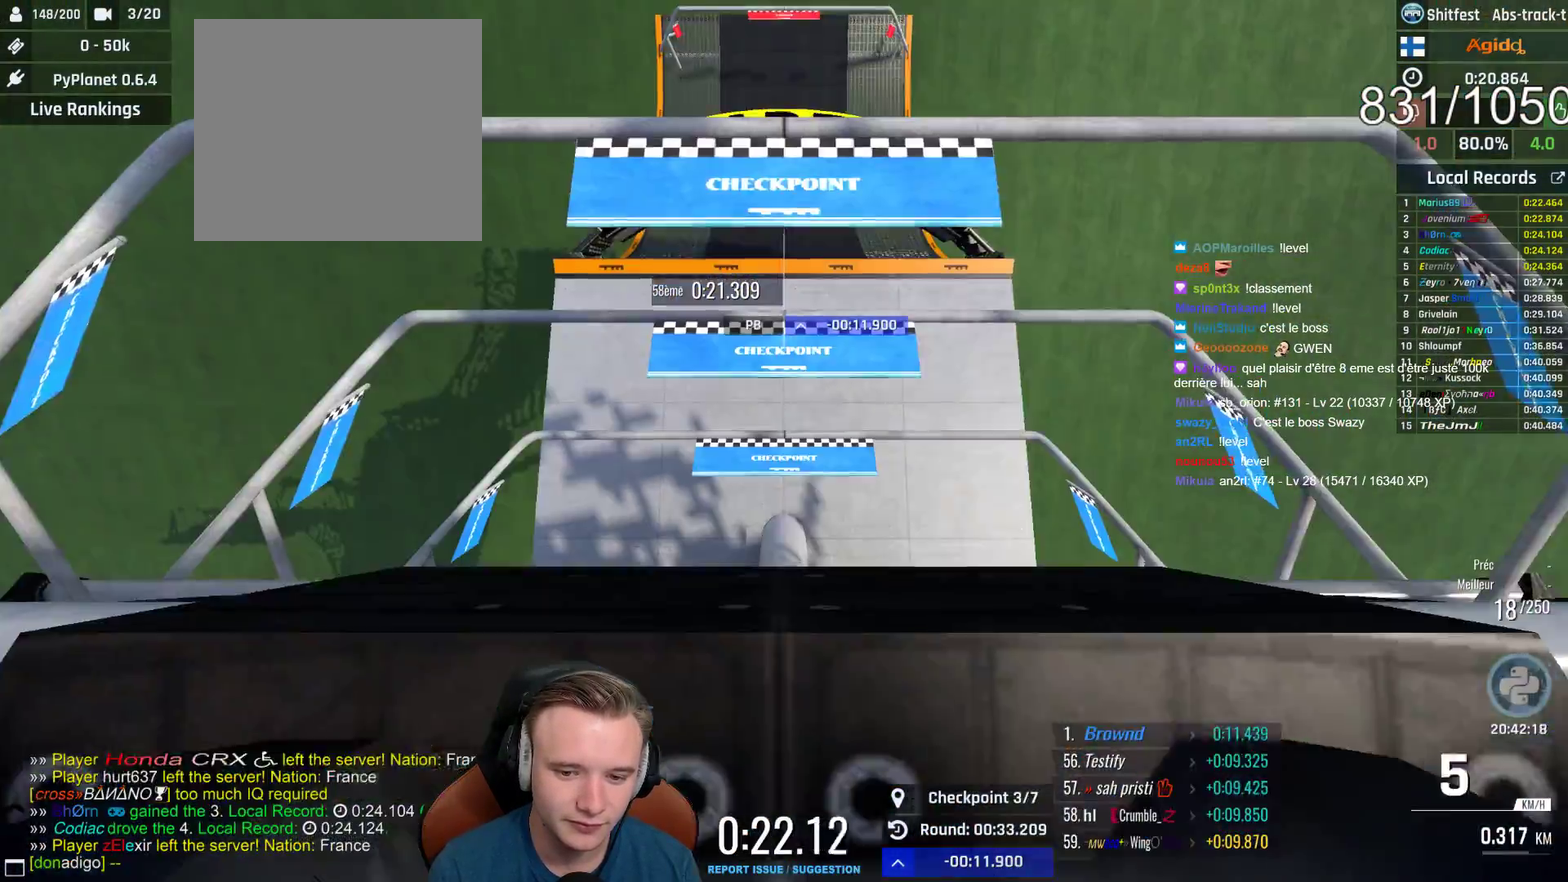
{"buttons": [], "left_stick": "center", "right_stick": "center", "events": [[100, "L1", "up"]]}
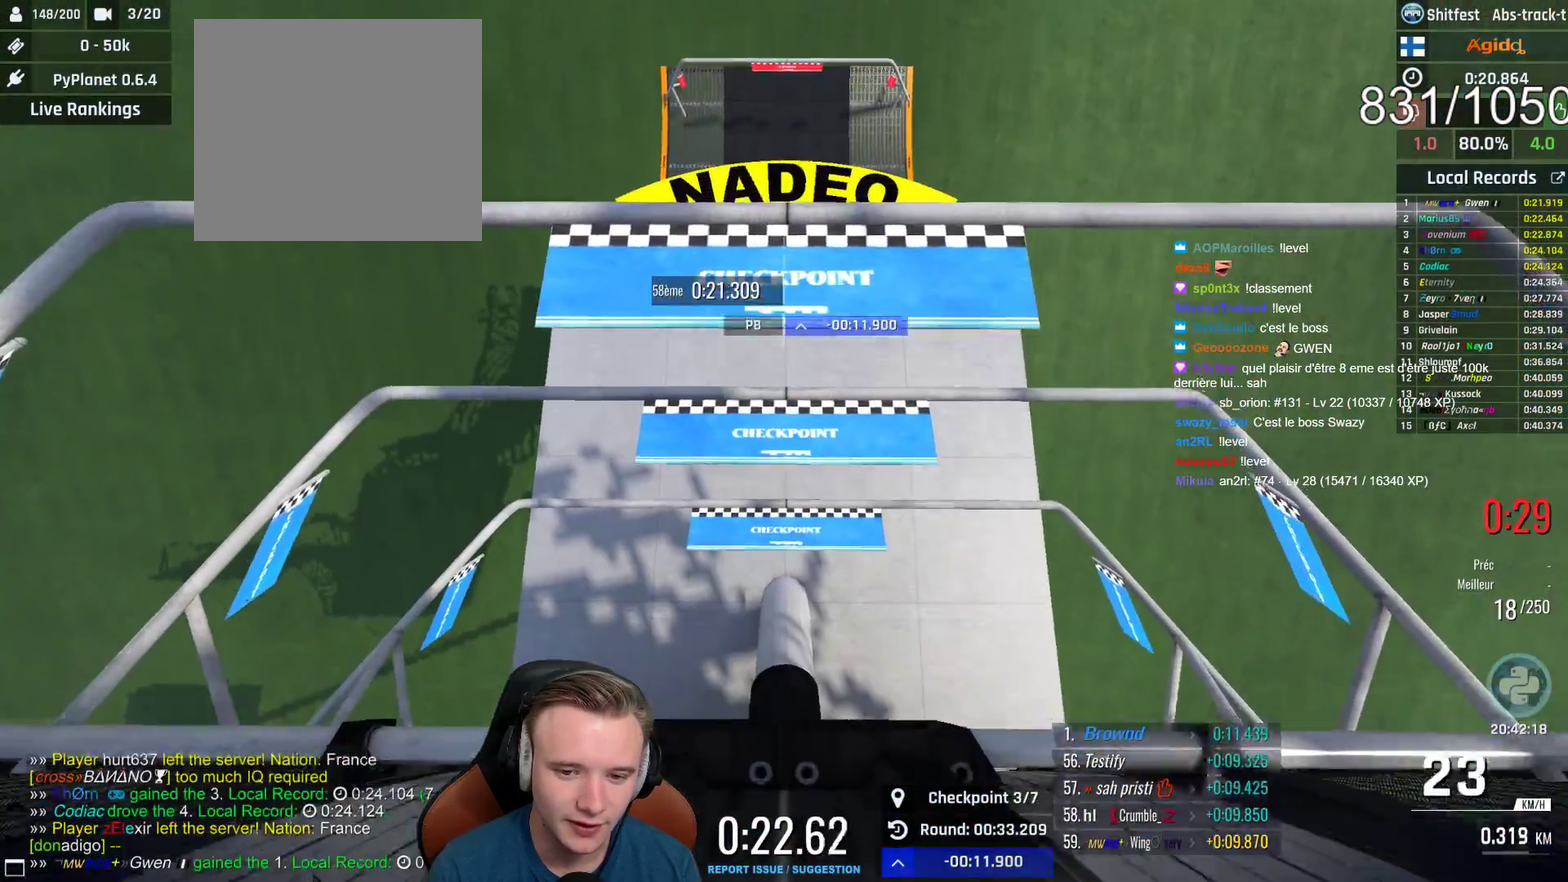
{"buttons": [], "left_stick": "center", "right_stick": "center", "events": []}
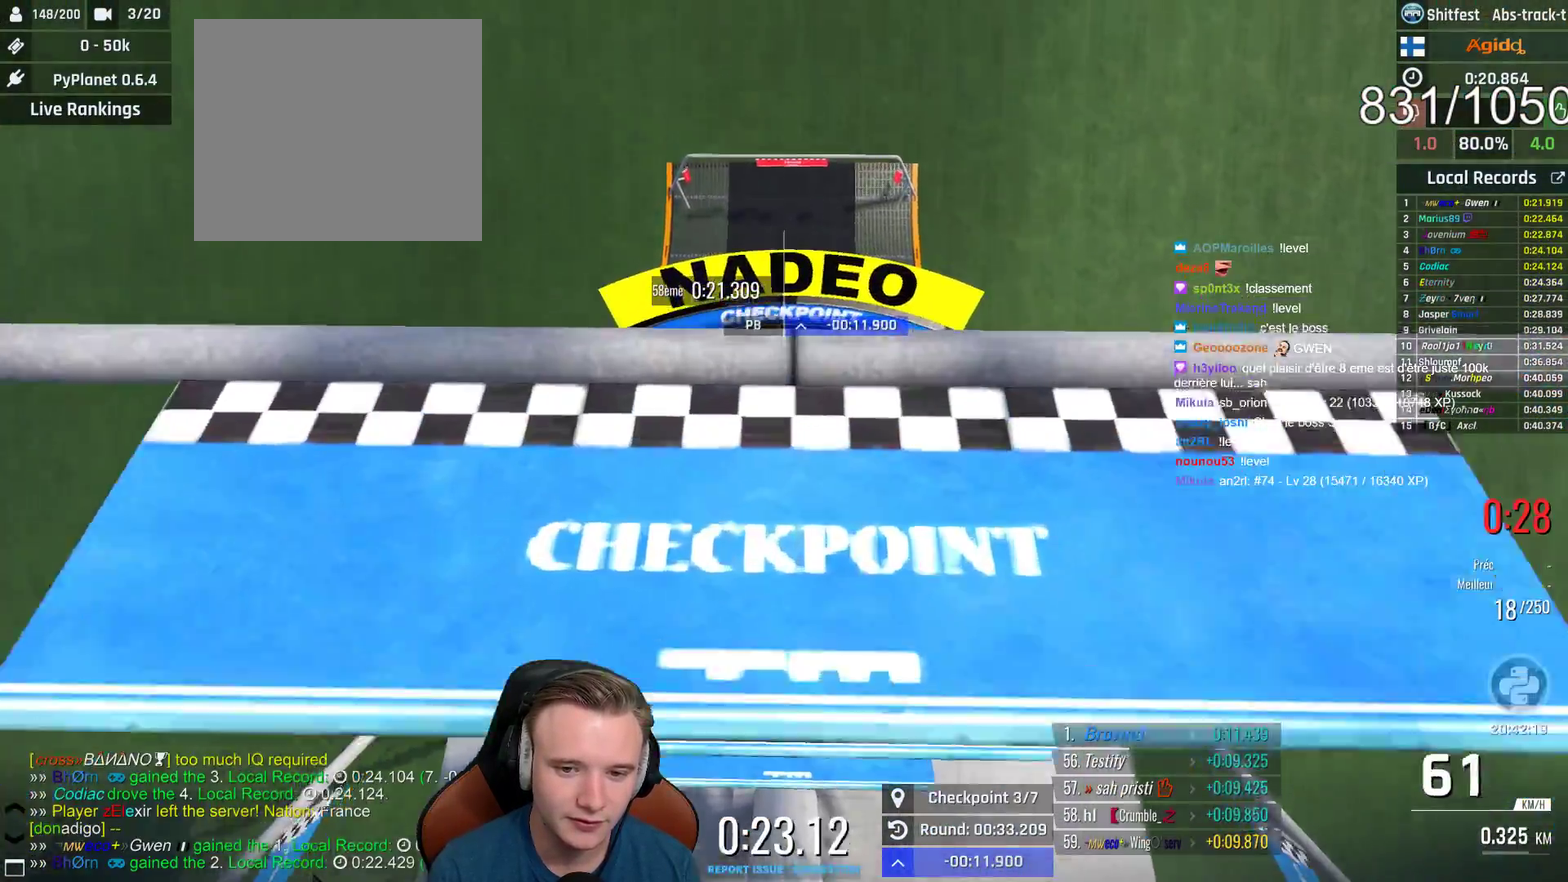
{"buttons": ["L1"], "left_stick": "center", "right_stick": "center", "events": [[433, "L1", "down"]]}
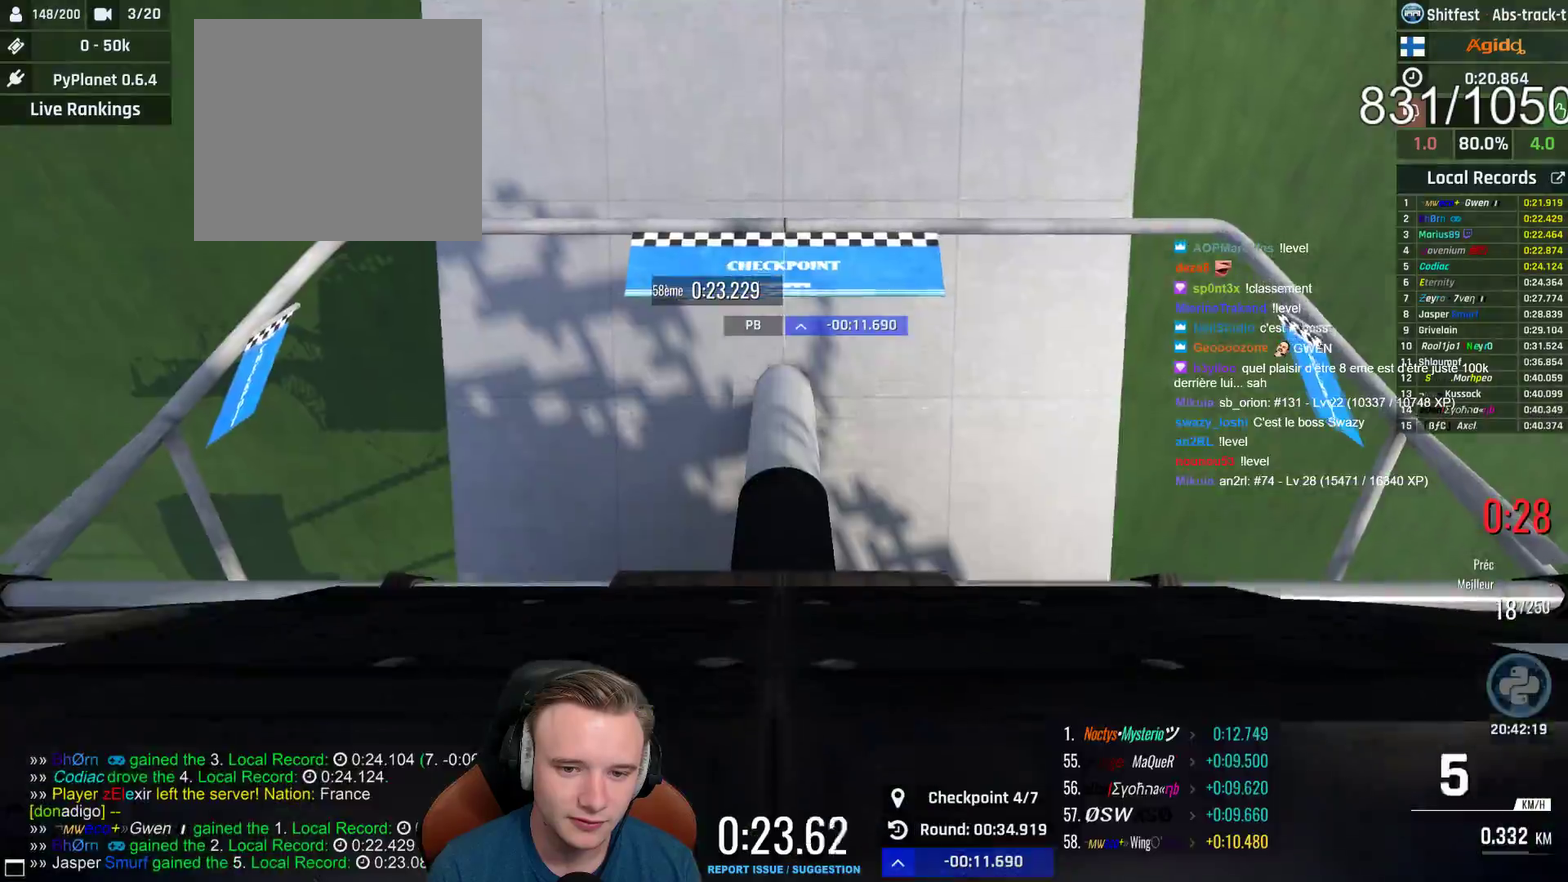
{"buttons": [], "left_stick": "center", "right_stick": "center", "events": [[50, "L1", "up"]]}
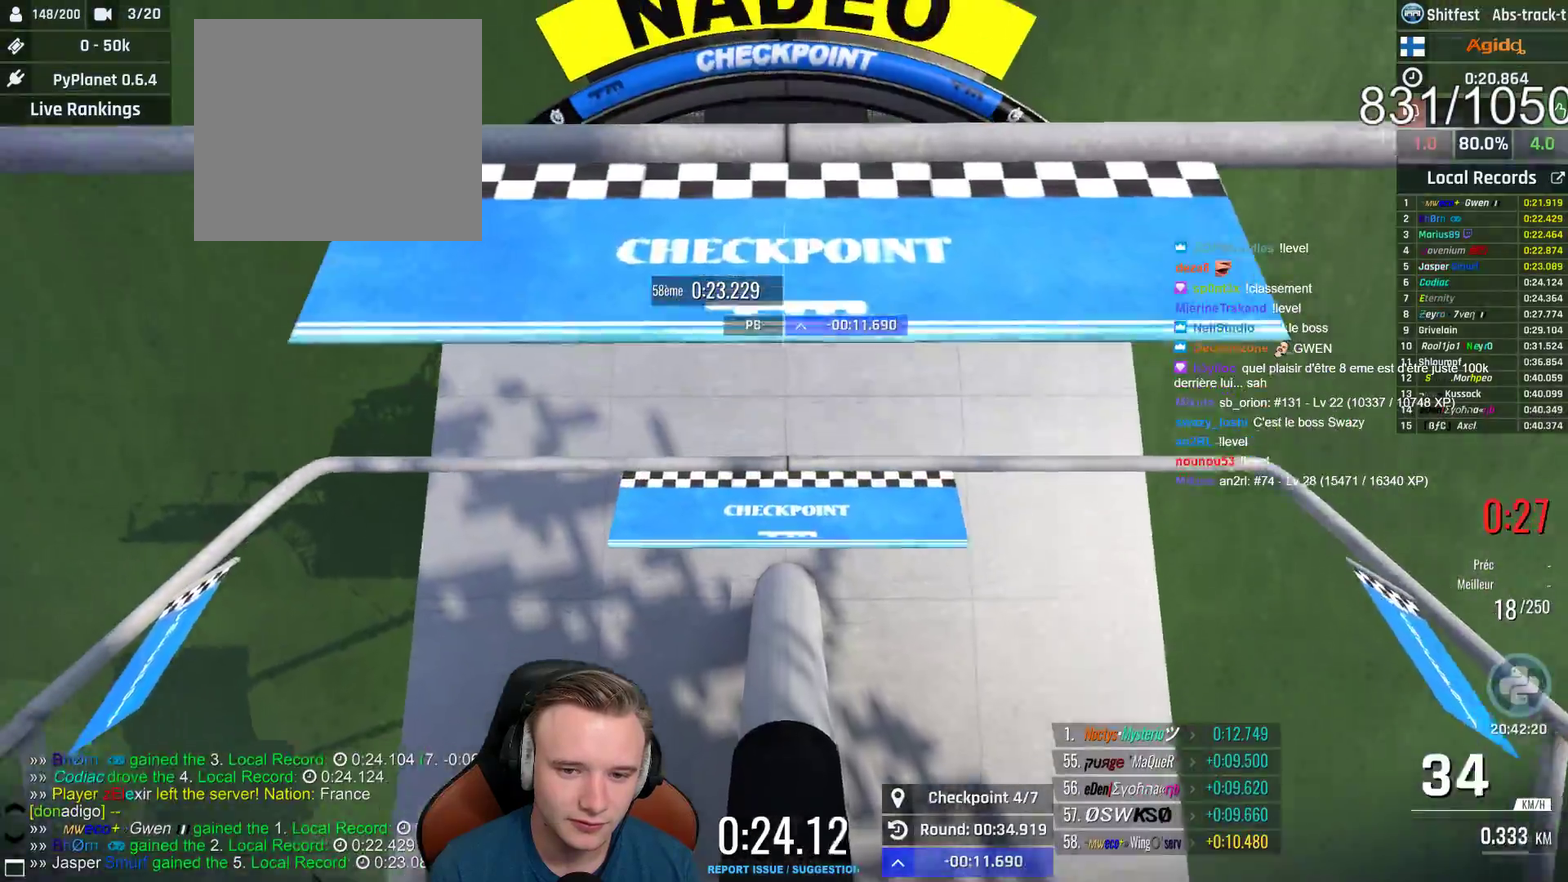
{"buttons": [], "left_stick": "center", "right_stick": "center", "events": []}
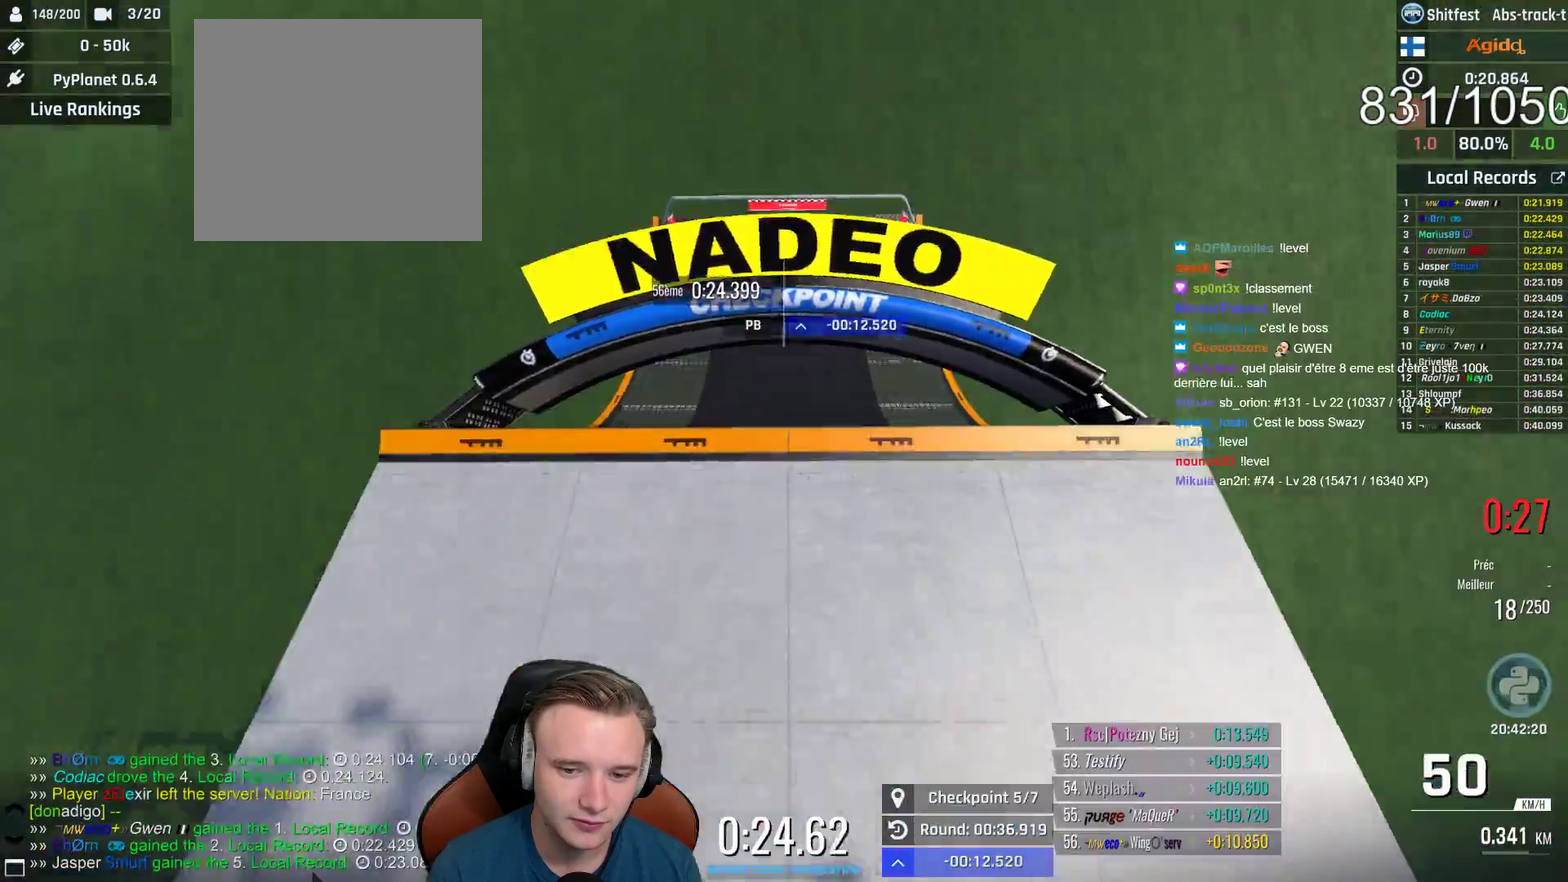
{"buttons": [], "left_stick": "center", "right_stick": "center", "events": [[117, "L1", "down"], [250, "L1", "up"]]}
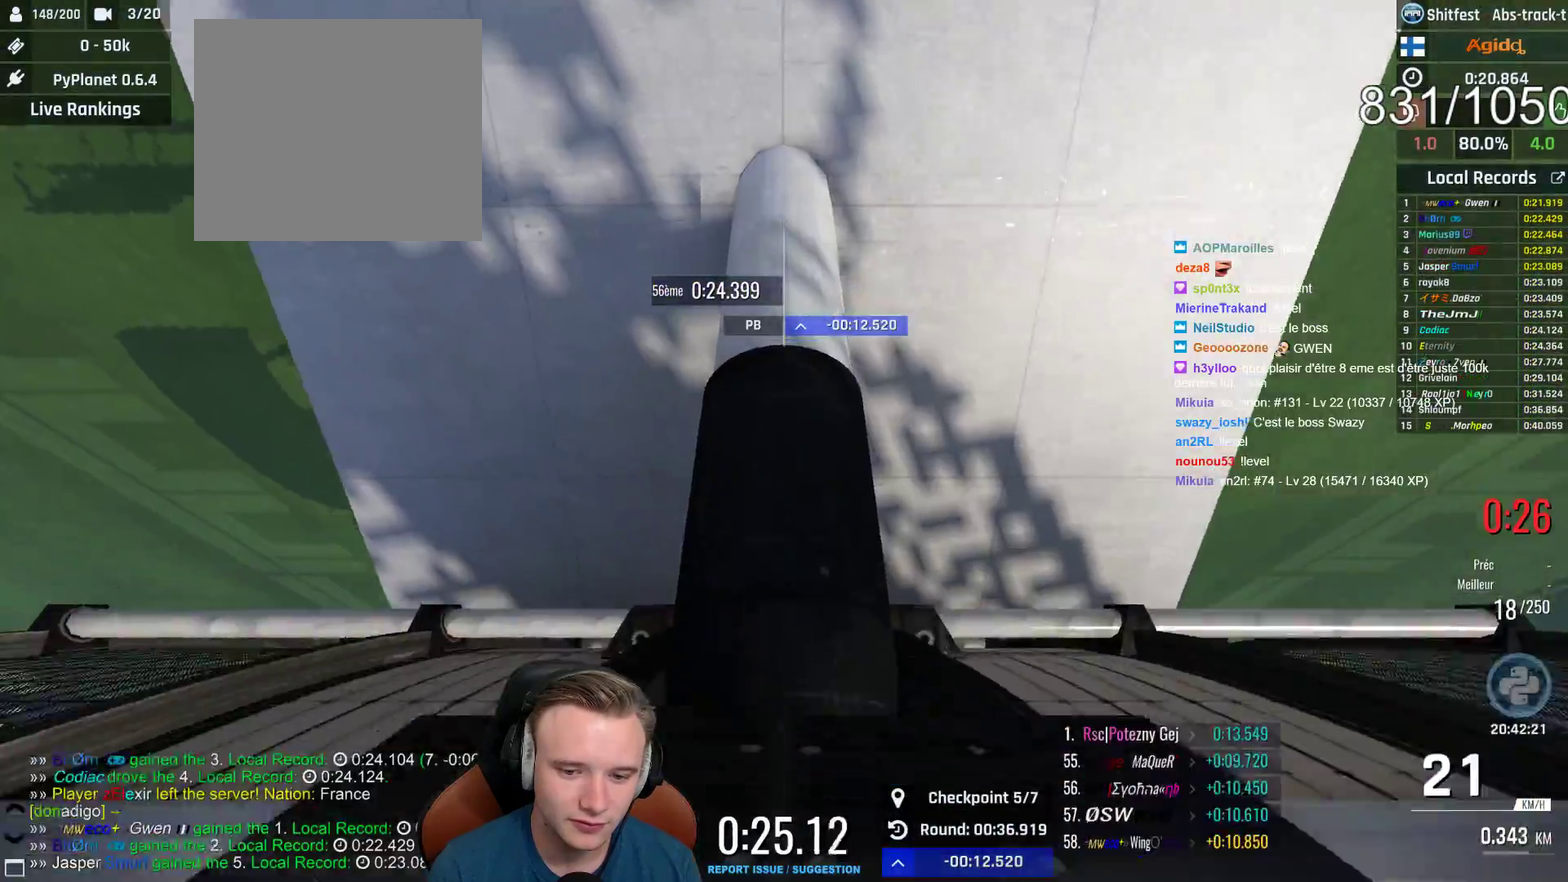
{"buttons": ["A"], "left_stick": "center", "right_stick": "center", "events": [[200, "A", "down"]]}
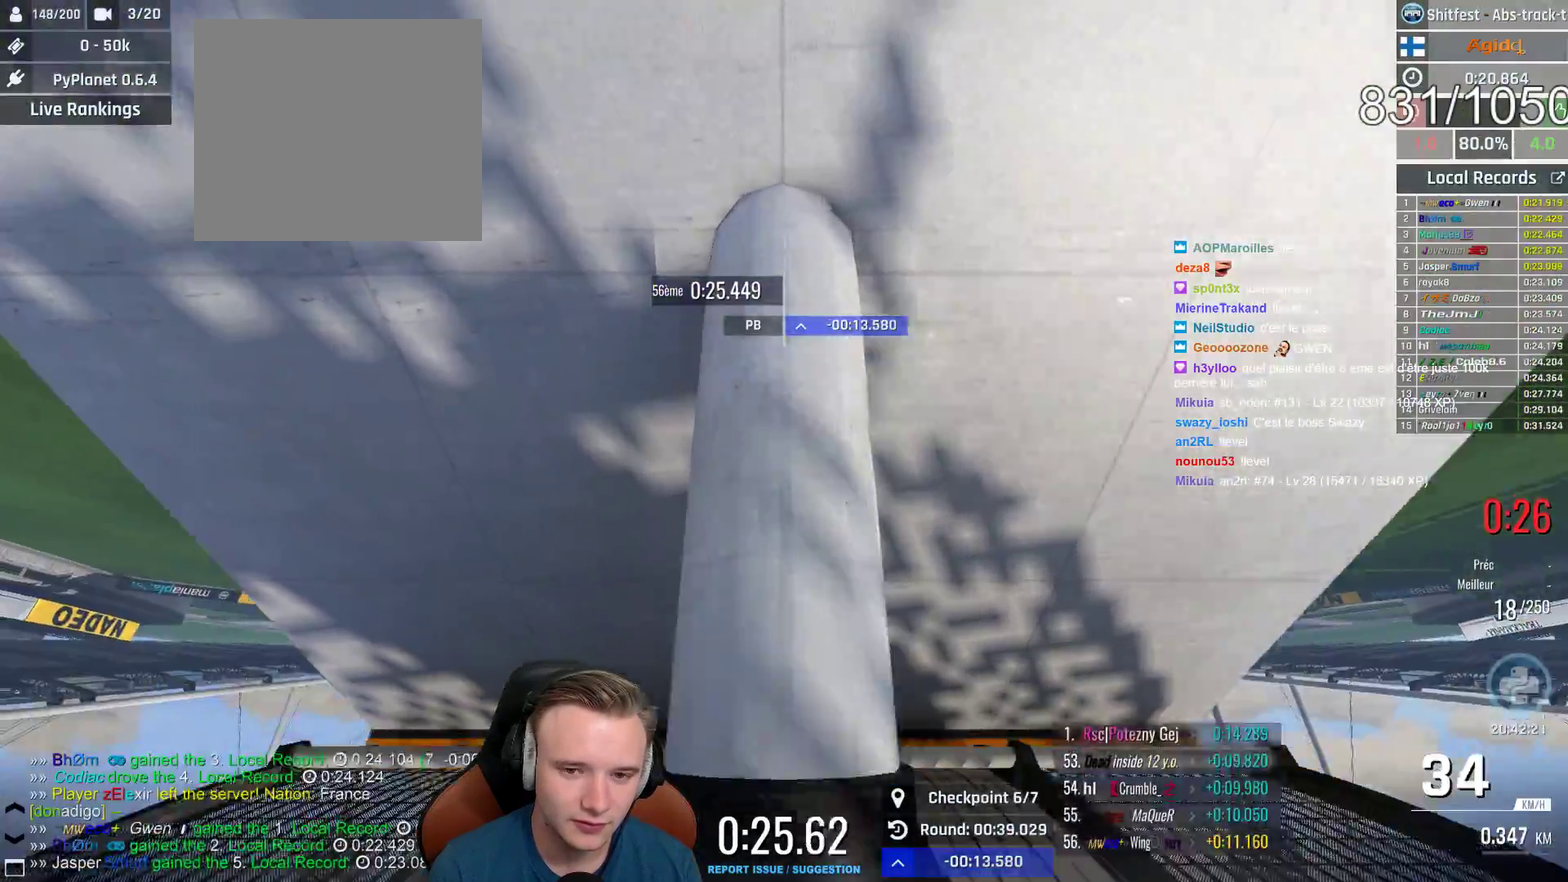
{"buttons": ["A"], "left_stick": "center", "right_stick": "center", "events": [[233, "L1", "down"], [367, "L1", "up"]]}
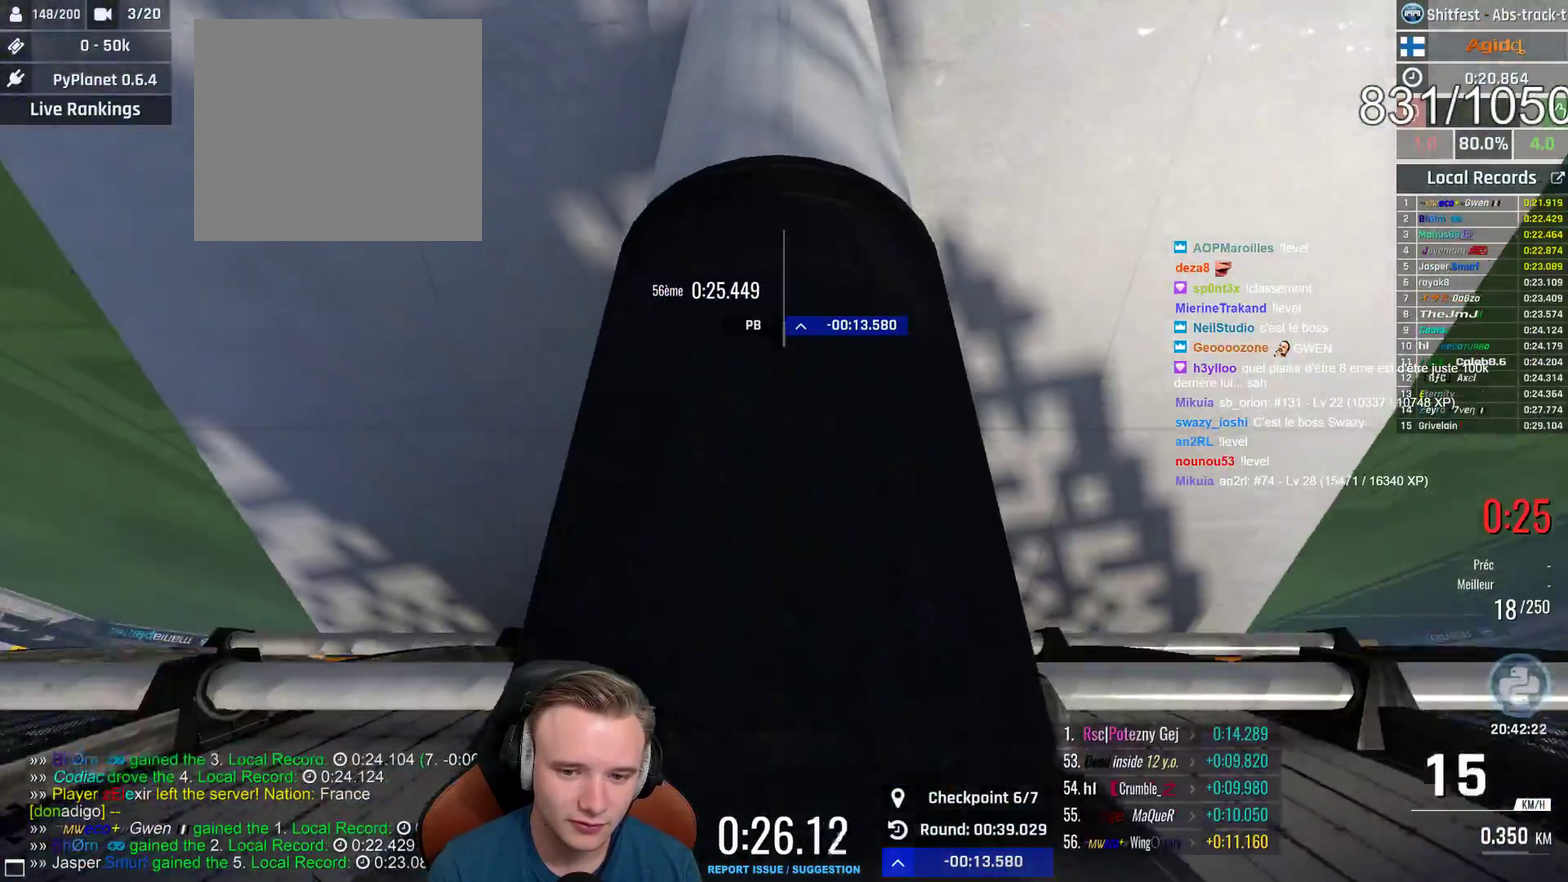
{"buttons": ["A"], "left_stick": "center", "right_stick": "center", "events": [[167, "X", "down"], [300, "X", "up"]]}
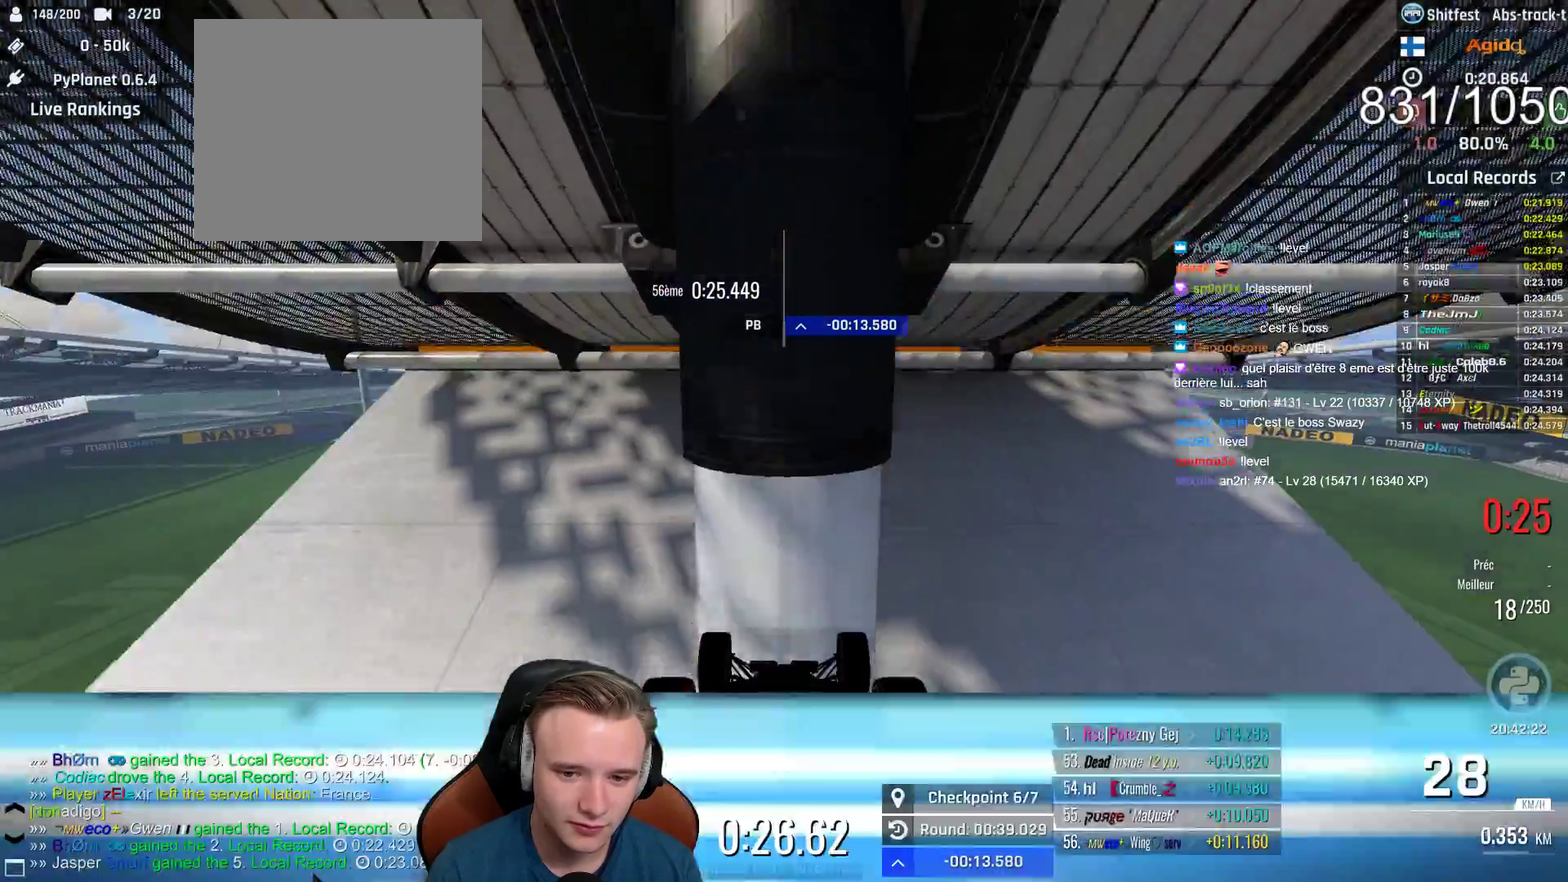
{"buttons": ["A"], "left_stick": "center", "right_stick": "center", "events": []}